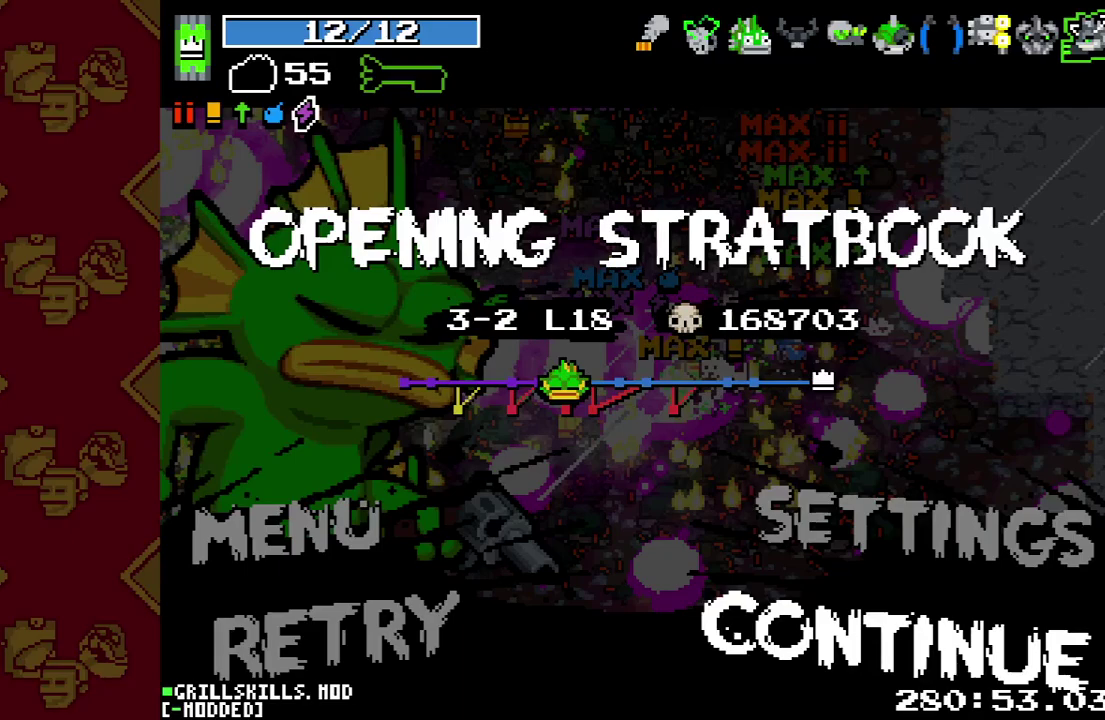
Gameplay with a controller (PlayStation layout); each line is a JSON object with the inputs held at the frame after it. "events" lists button and stick changes between this image and that frame as [ms after this image, input, new state], when the widget could be followed in between. This overlay highlights the sticks when they move; stick clicks (L3 R3) are not distinguishable. Not read: L3 R3.
{"buttons": ["R2"], "left_stick": "up-left", "right_stick": "center", "events": [[133, "START", "down"], [300, "START", "up"], [433, "R2", "down"], [467, "left_stick", "up-left"]]}
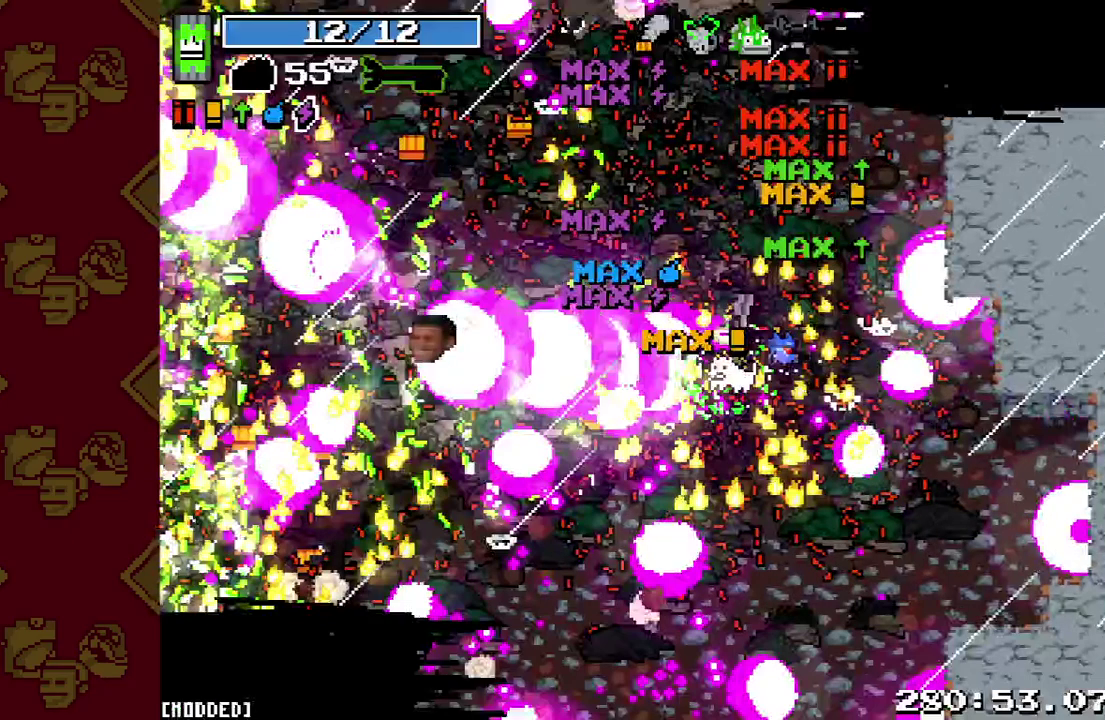
{"buttons": ["R2"], "left_stick": "left", "right_stick": "left", "events": [[33, "R2", "up"], [67, "left_stick", "left"], [67, "right_stick", "left"], [233, "R2", "down"]]}
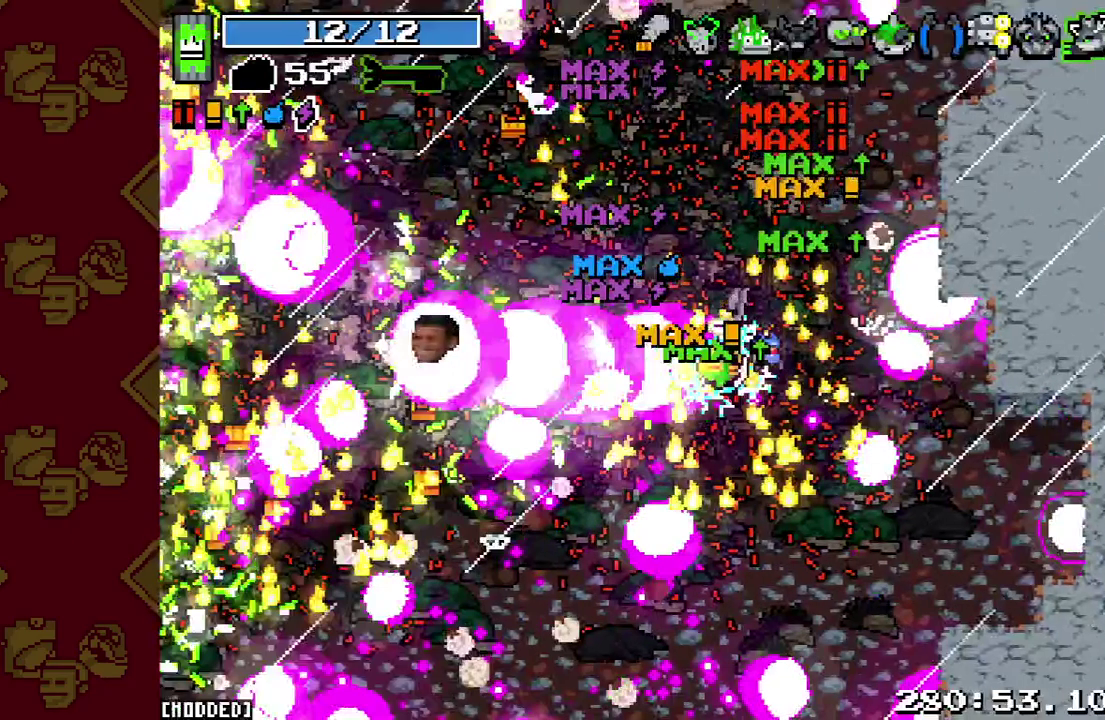
{"buttons": ["R2"], "left_stick": "left", "right_stick": "left", "events": [[167, "R2", "up"], [300, "R2", "down"]]}
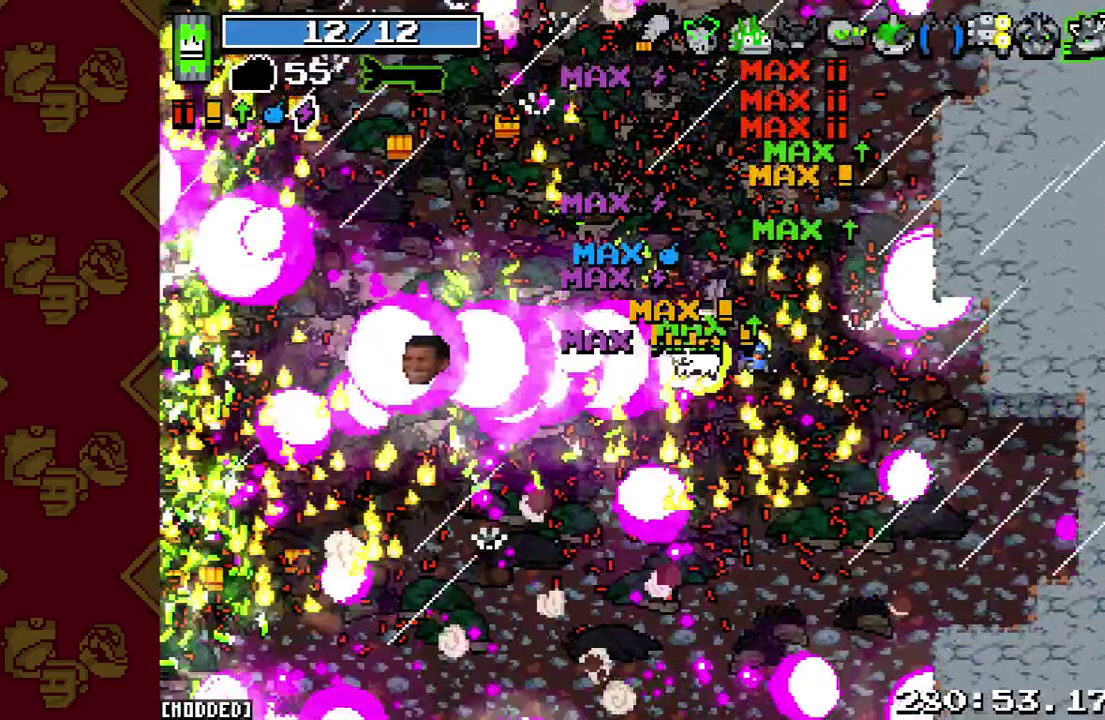
{"buttons": ["R2"], "left_stick": "down-left", "right_stick": "left", "events": [[167, "R2", "up"], [233, "left_stick", "down-left"], [300, "R2", "down"]]}
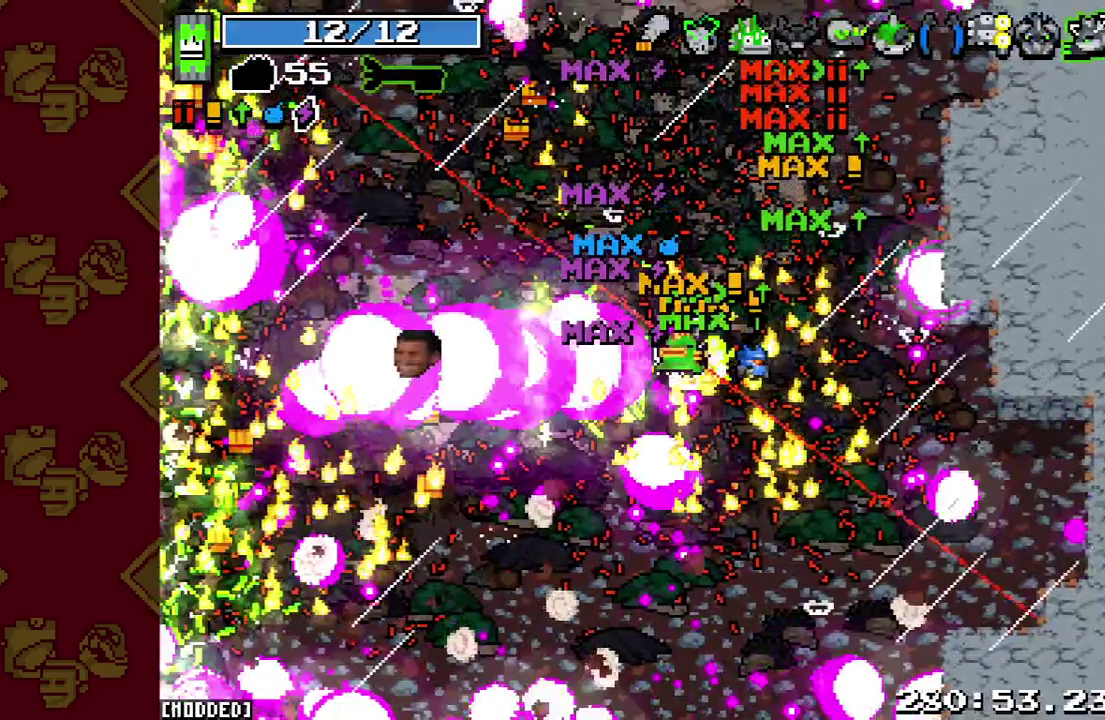
{"buttons": [], "left_stick": "down-left", "right_stick": "left", "events": [[167, "R2", "up"]]}
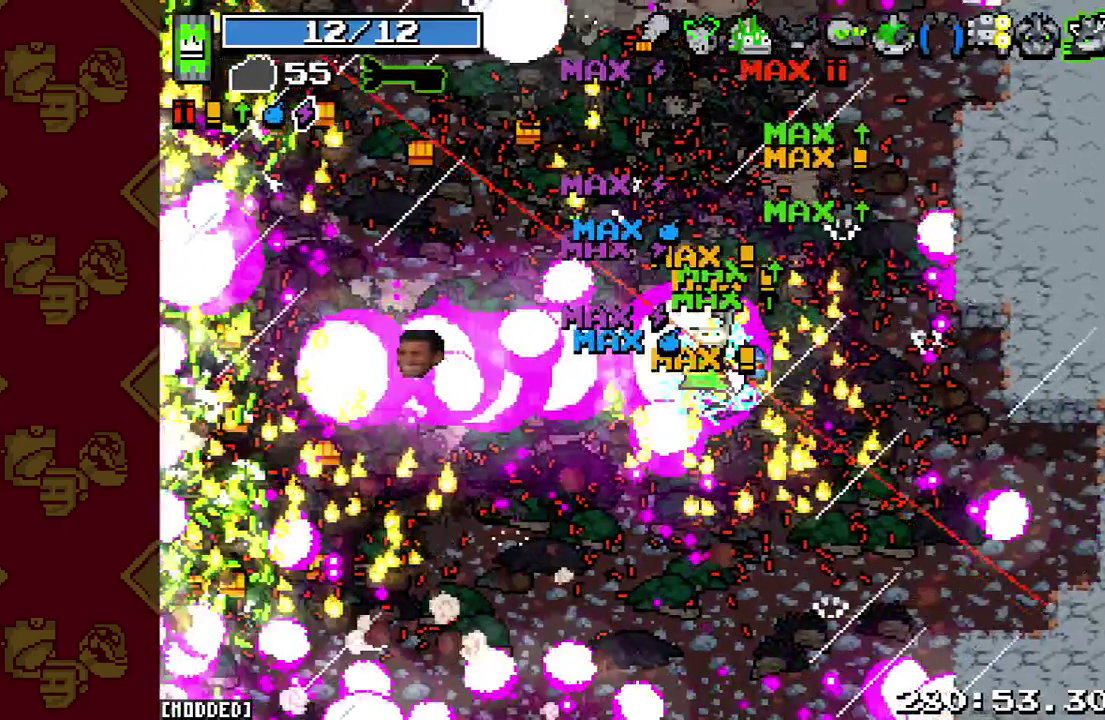
{"buttons": [], "left_stick": "down-left", "right_stick": "left", "events": []}
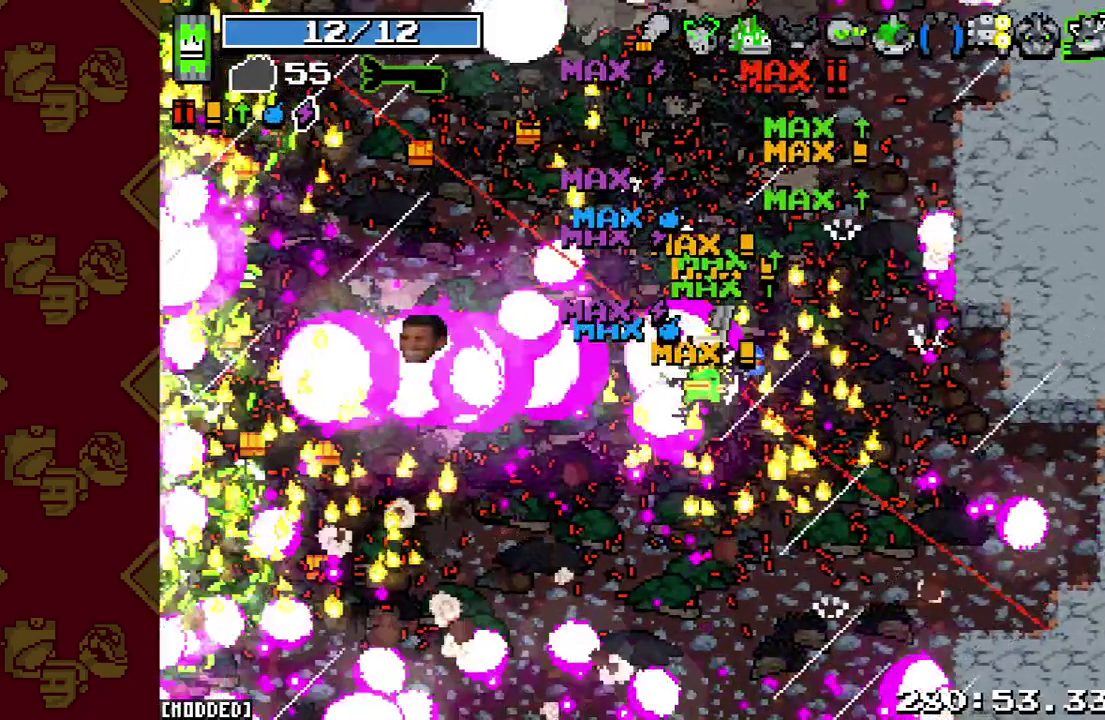
{"buttons": [], "left_stick": "down-left", "right_stick": "up-left", "events": [[100, "right_stick", "up-left"]]}
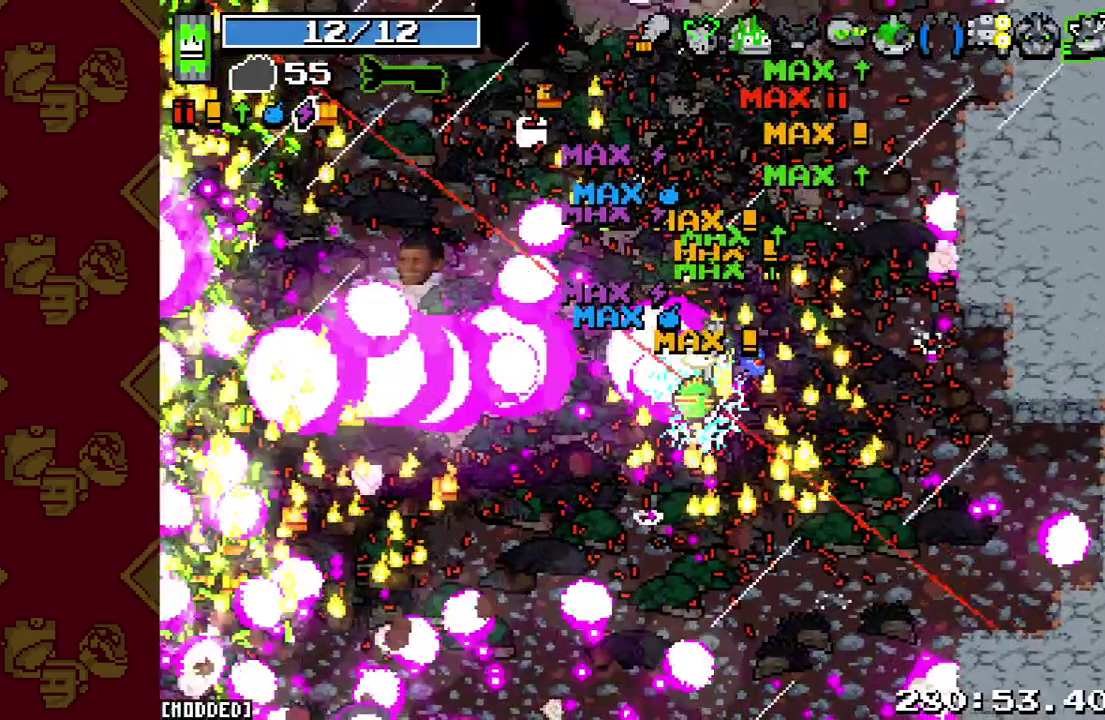
{"buttons": [], "left_stick": "down-left", "right_stick": "up-left", "events": []}
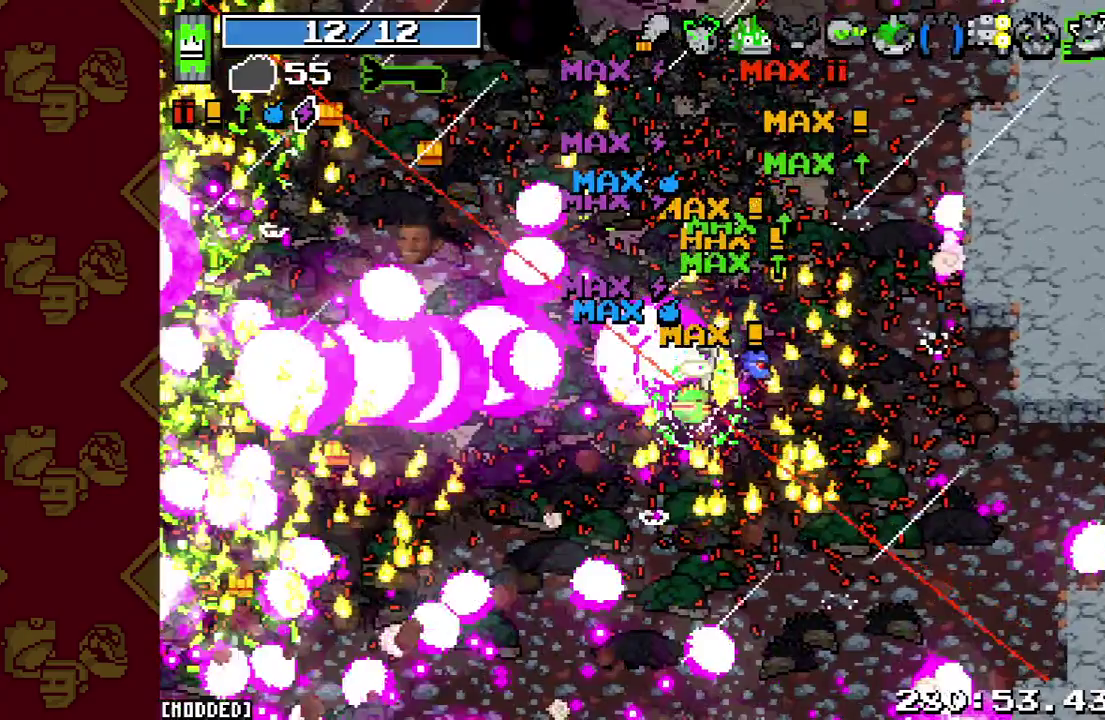
{"buttons": [], "left_stick": "down-left", "right_stick": "up-left", "events": []}
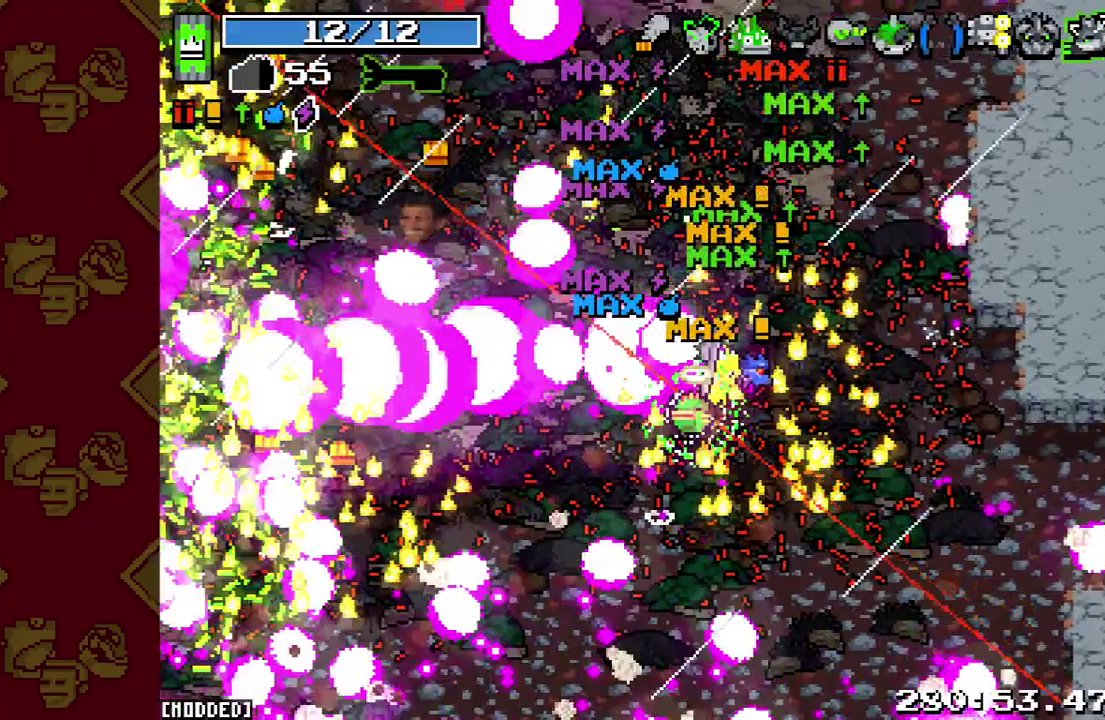
{"buttons": [], "left_stick": "down-left", "right_stick": "up-left", "events": [[67, "R2", "down"], [400, "R2", "up"]]}
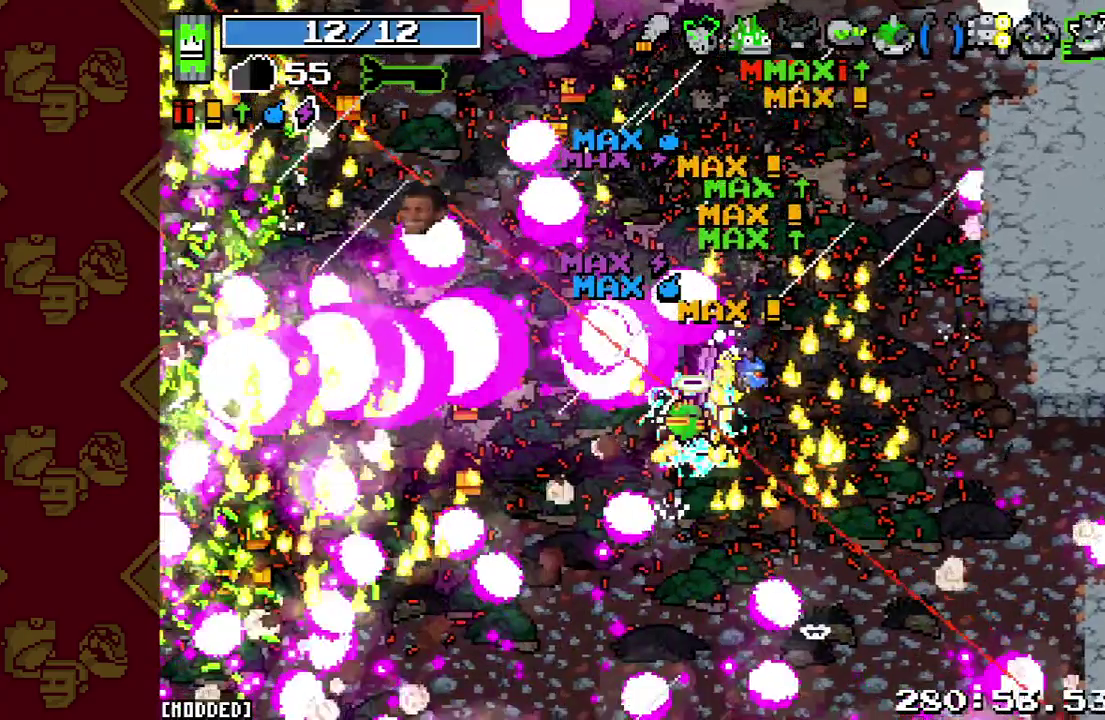
{"buttons": [], "left_stick": "down-left", "right_stick": "center", "events": [[467, "right_stick", "center"]]}
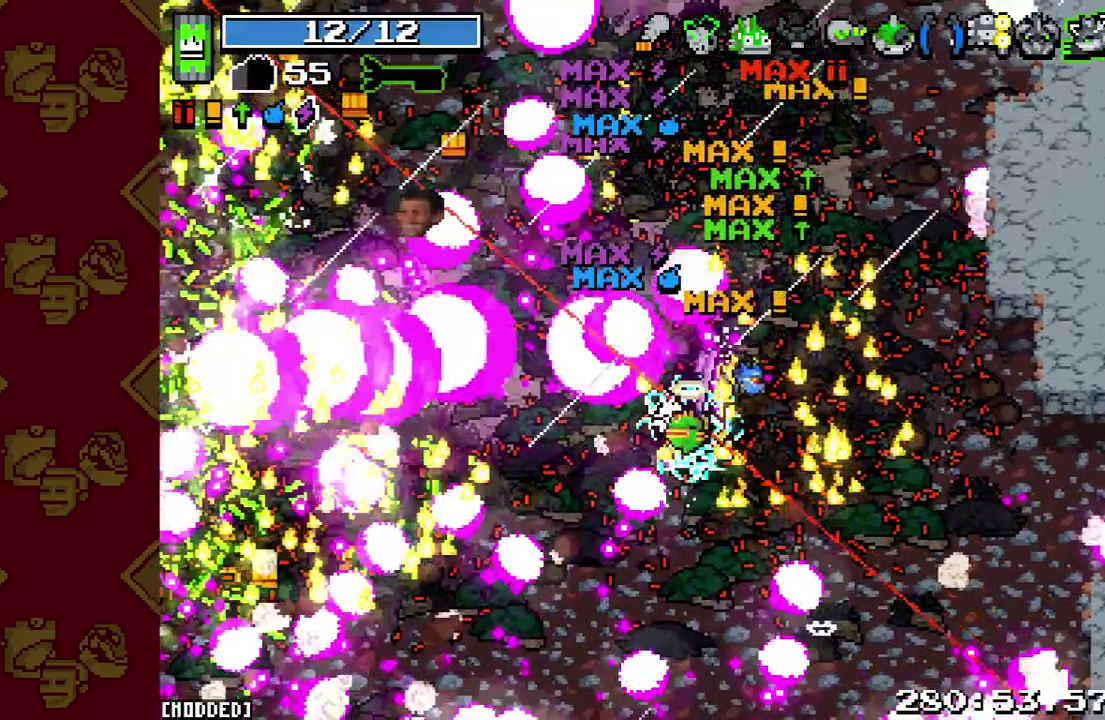
{"buttons": [], "left_stick": "down-left", "right_stick": "center", "events": []}
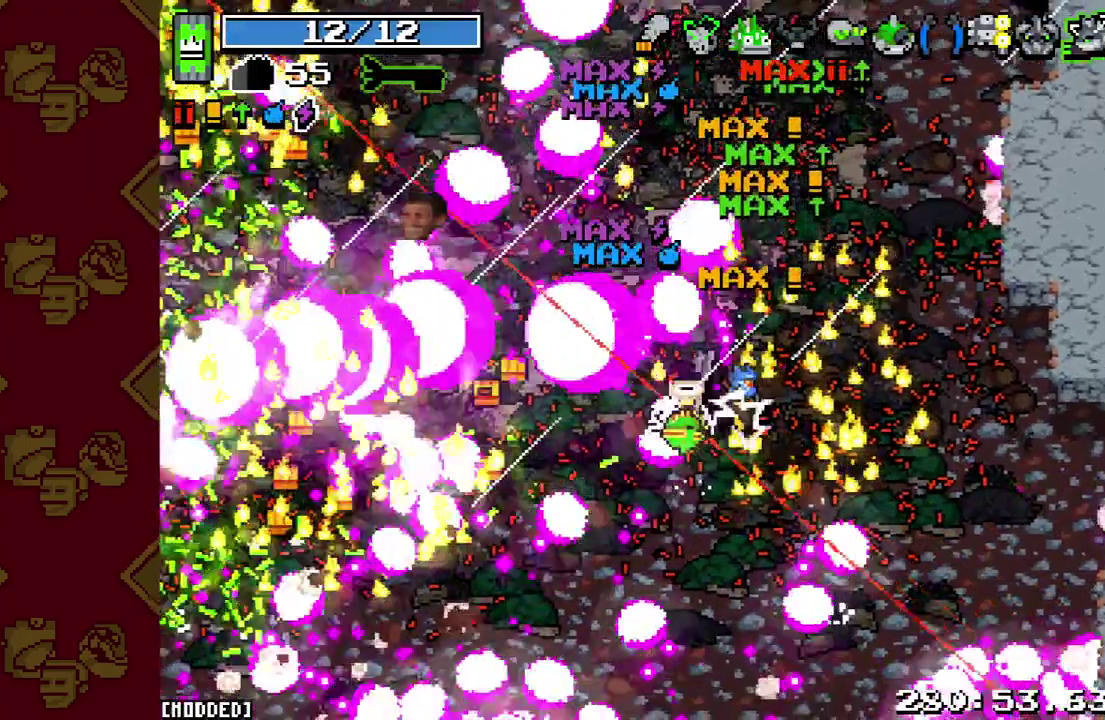
{"buttons": [], "left_stick": "left", "right_stick": "center", "events": [[133, "left_stick", "left"]]}
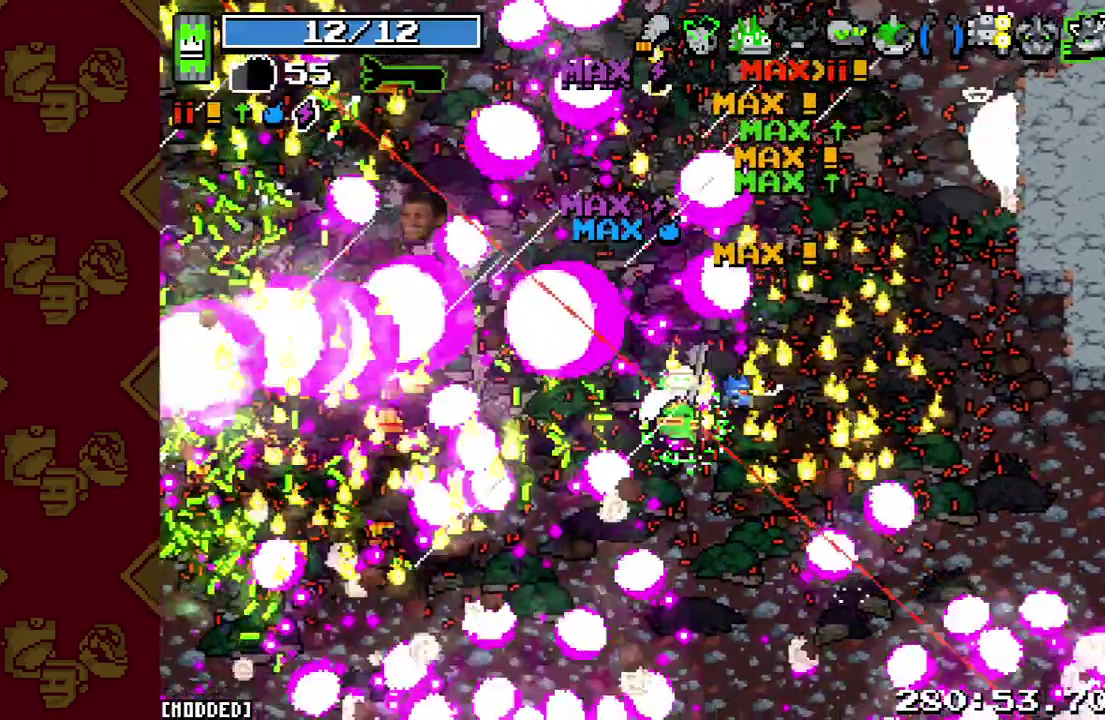
{"buttons": [], "left_stick": "left", "right_stick": "center", "events": []}
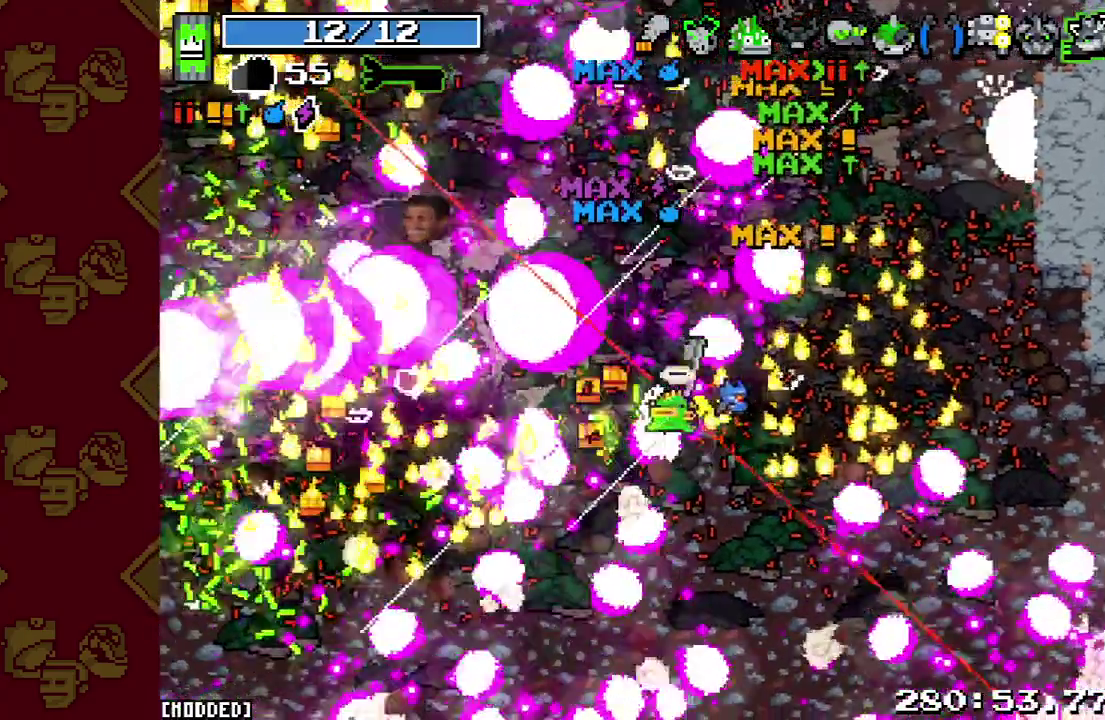
{"buttons": [], "left_stick": "left", "right_stick": "center", "events": []}
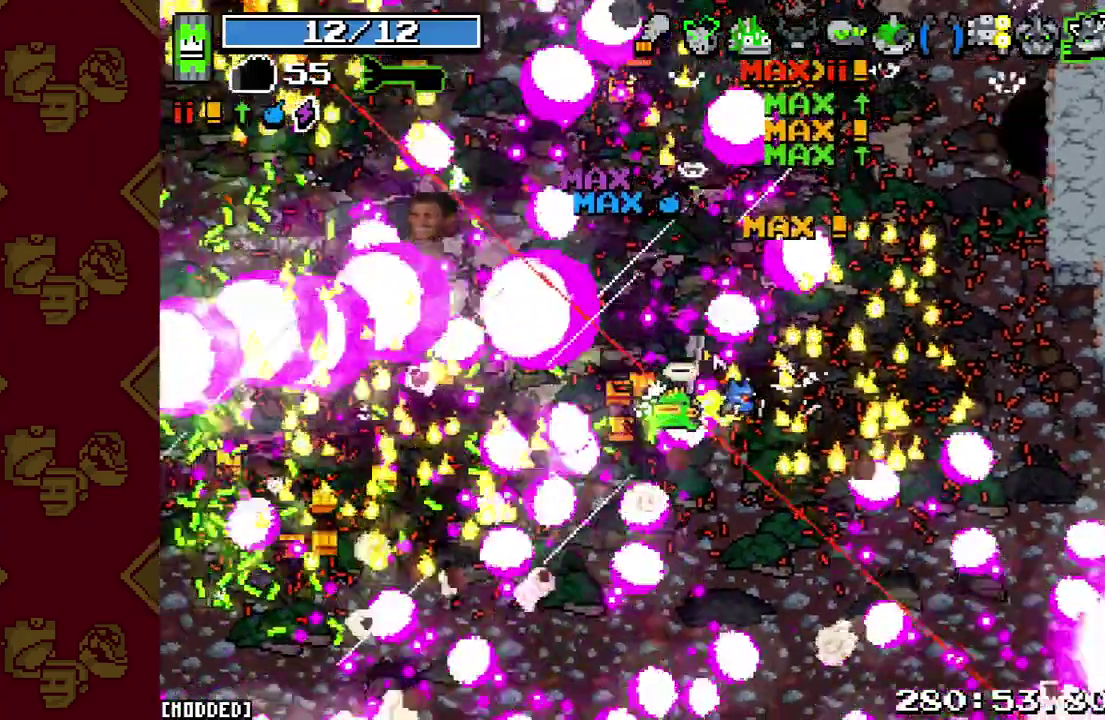
{"buttons": [], "left_stick": "left", "right_stick": "center", "events": []}
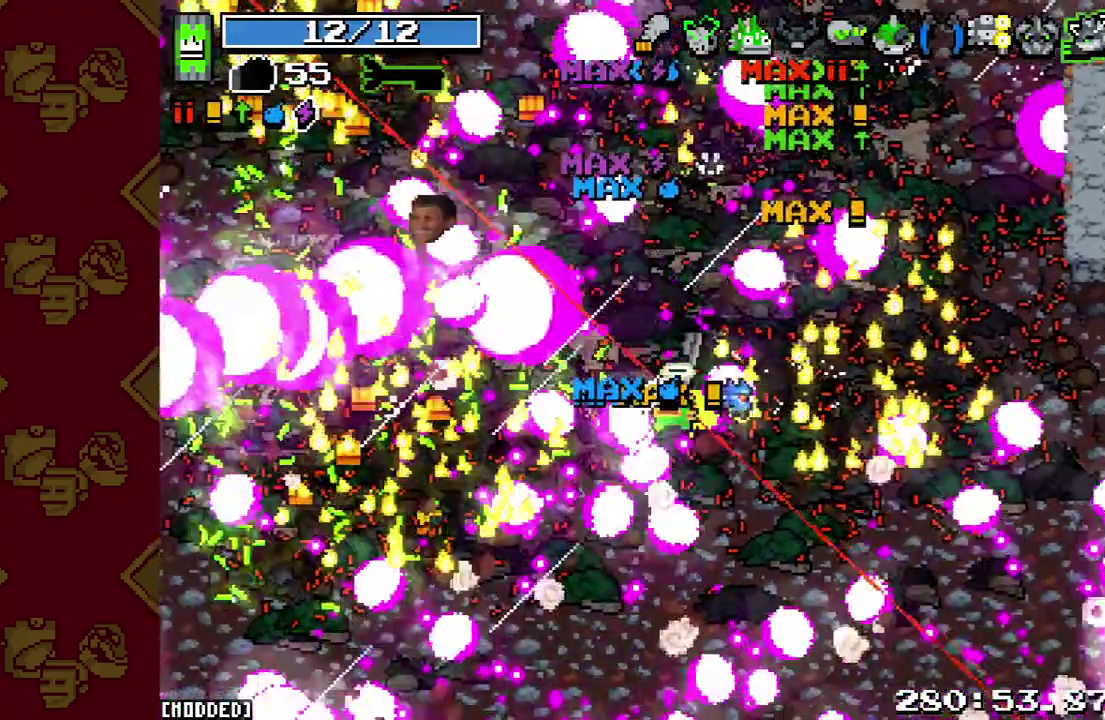
{"buttons": [], "left_stick": "left", "right_stick": "center", "events": []}
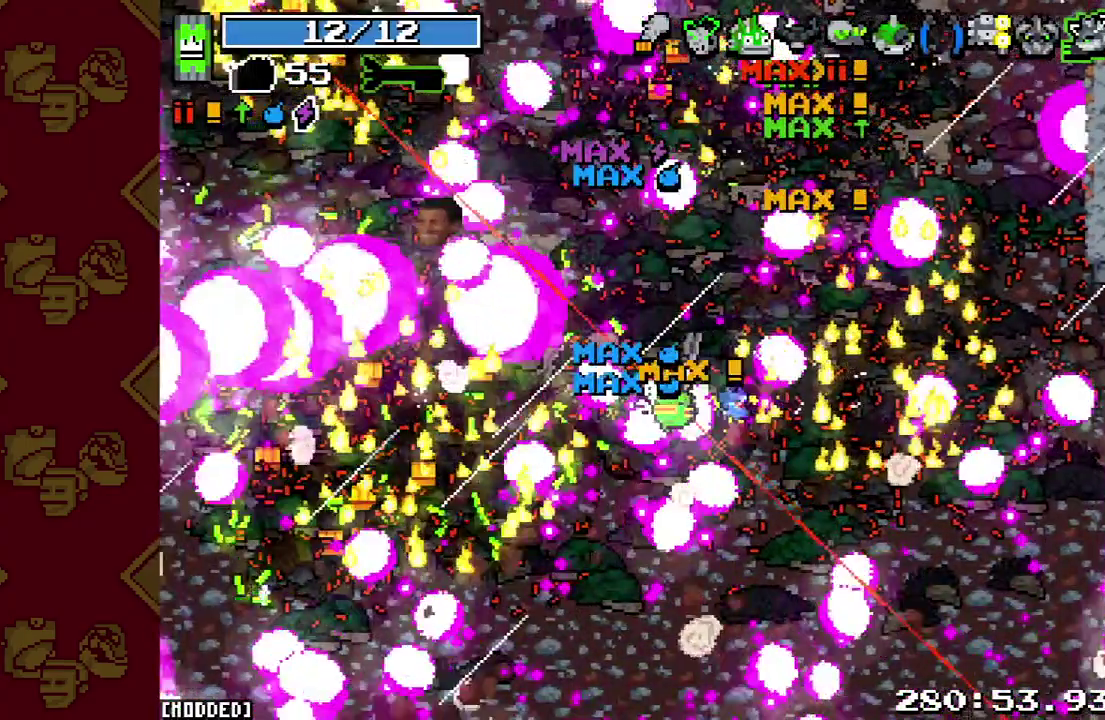
{"buttons": [], "left_stick": "left", "right_stick": "up-left", "events": [[433, "right_stick", "up-left"]]}
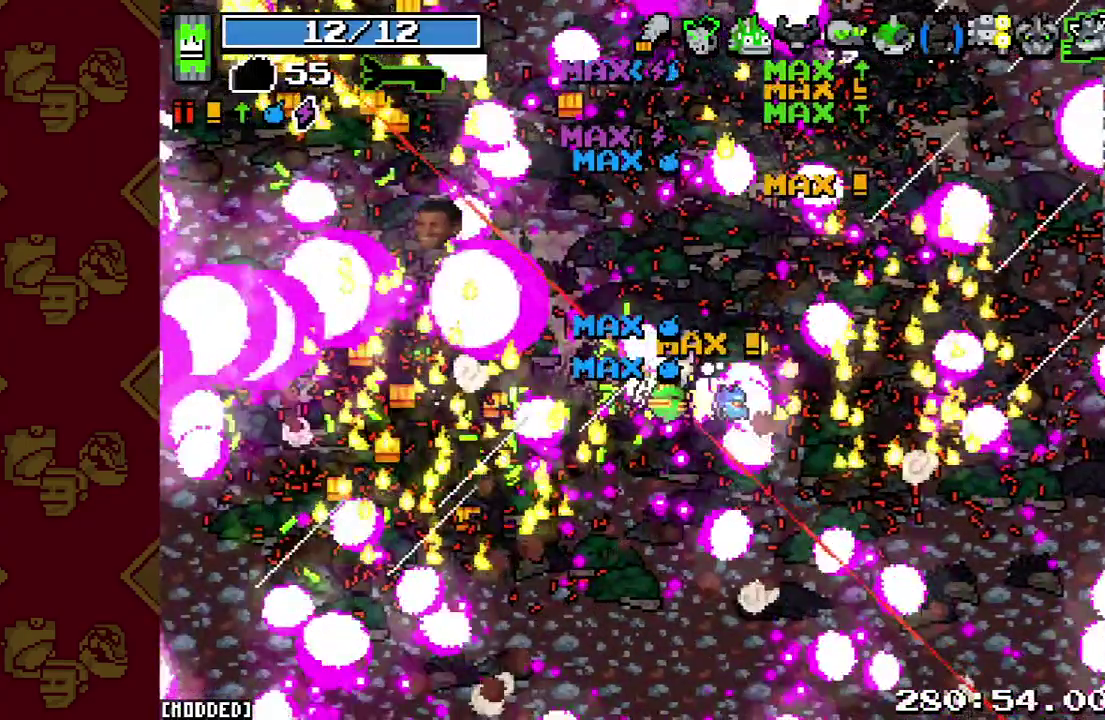
{"buttons": ["R2"], "left_stick": "left", "right_stick": "up-left", "events": [[500, "R2", "down"]]}
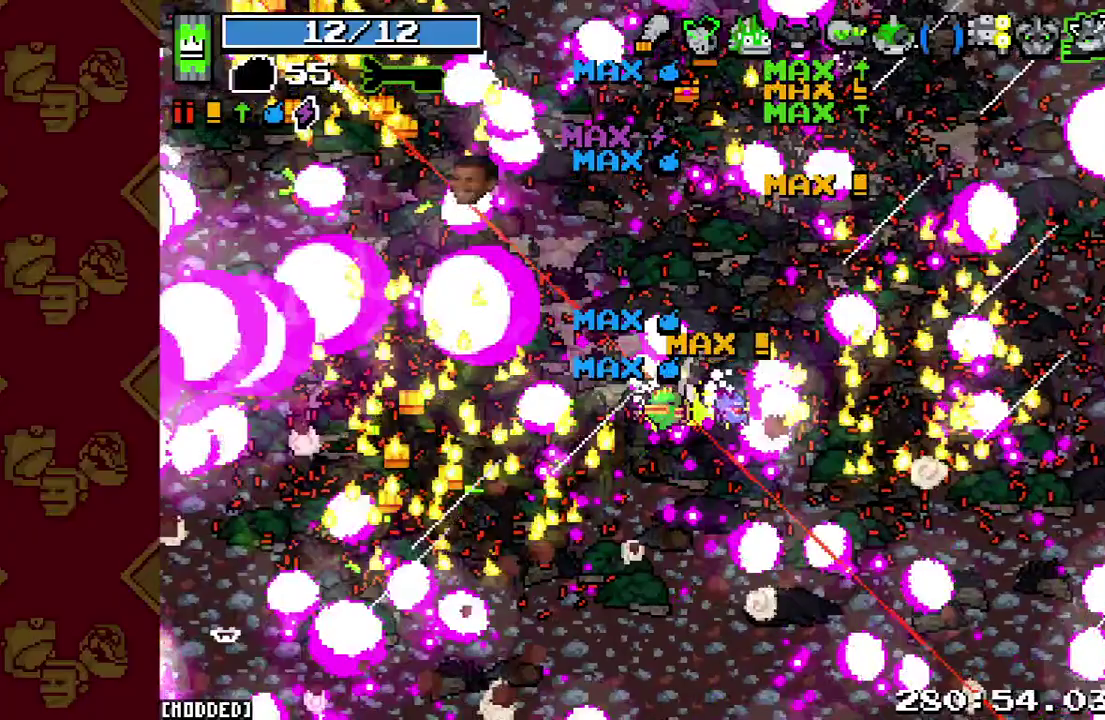
{"buttons": [], "left_stick": "down-left", "right_stick": "up-left", "events": [[367, "R2", "up"], [433, "left_stick", "down-left"]]}
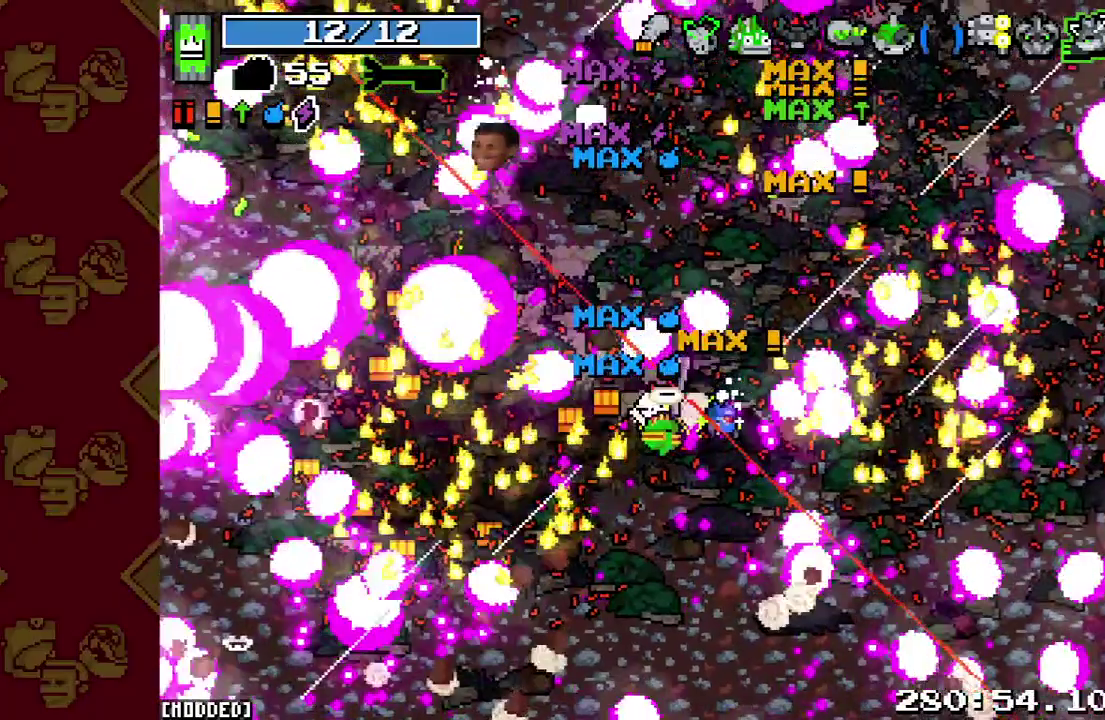
{"buttons": [], "left_stick": "left", "right_stick": "center", "events": [[67, "R2", "down"], [400, "R2", "up"], [400, "left_stick", "left"], [433, "right_stick", "center"]]}
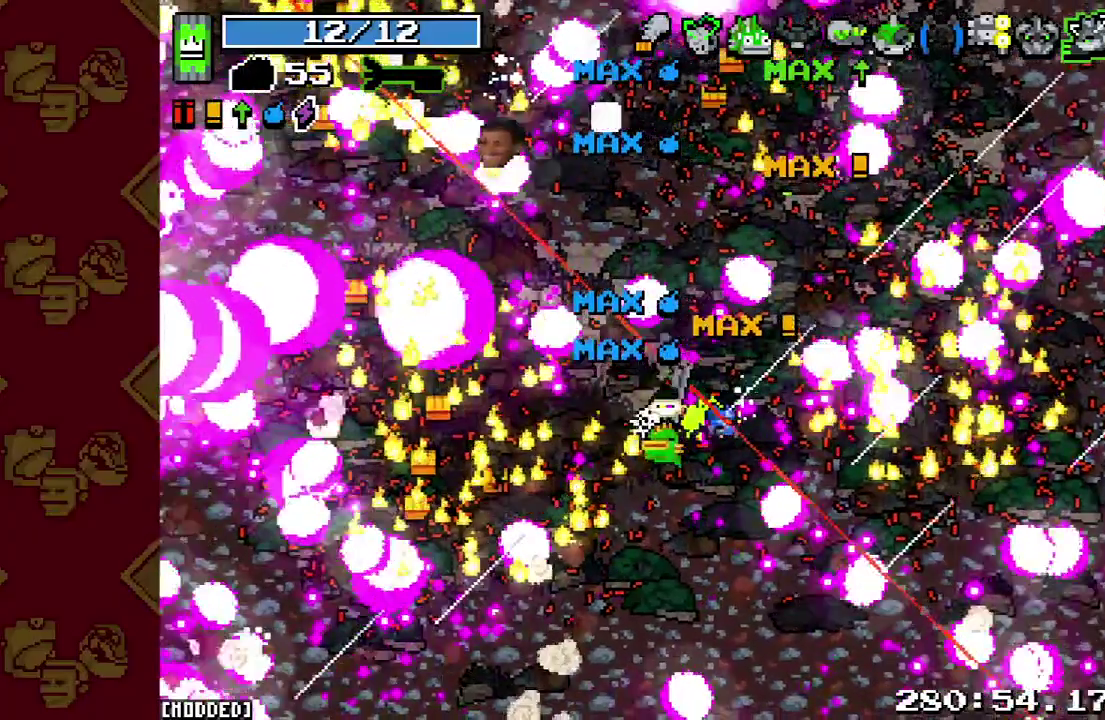
{"buttons": ["R2"], "left_stick": "left", "right_stick": "up", "events": [[200, "right_stick", "up"], [333, "R2", "down"]]}
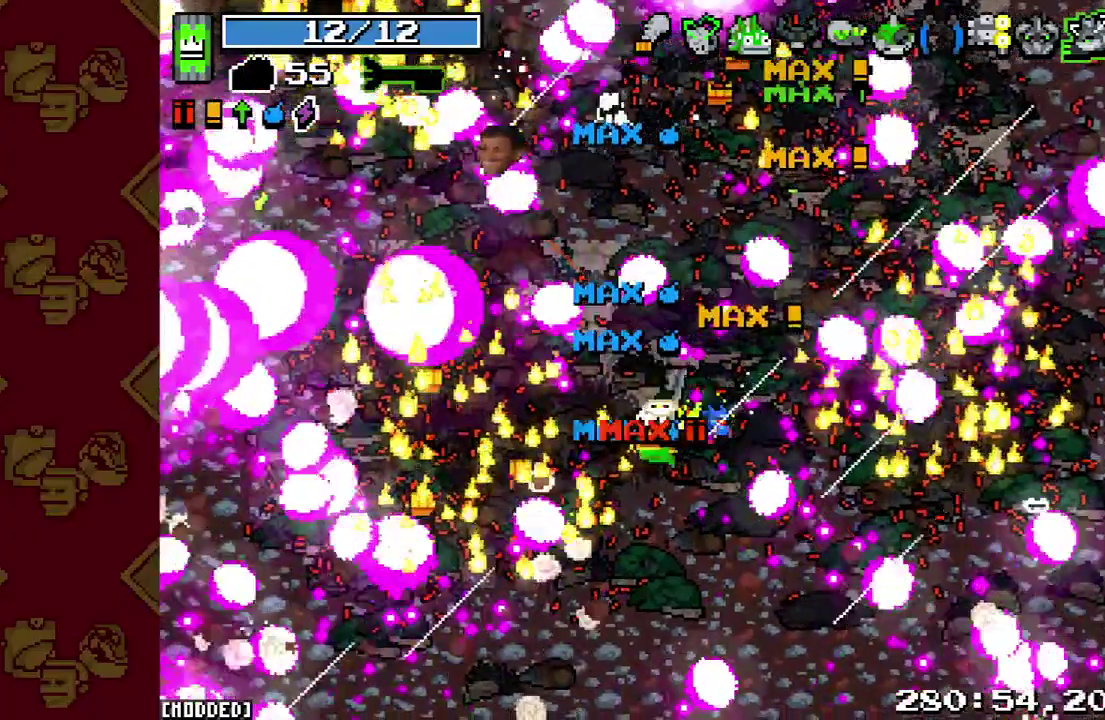
{"buttons": ["R2"], "left_stick": "left", "right_stick": "up", "events": [[233, "R2", "up"], [400, "R2", "down"]]}
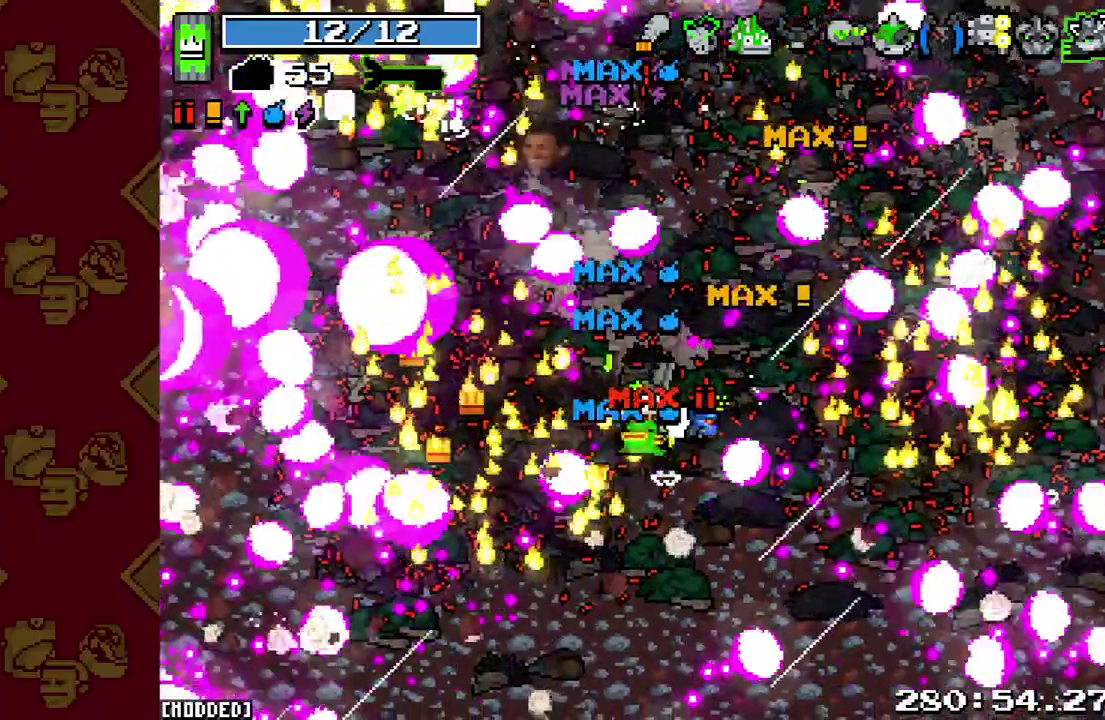
{"buttons": ["R2"], "left_stick": "left", "right_stick": "up", "events": [[267, "R2", "up"], [467, "R2", "down"]]}
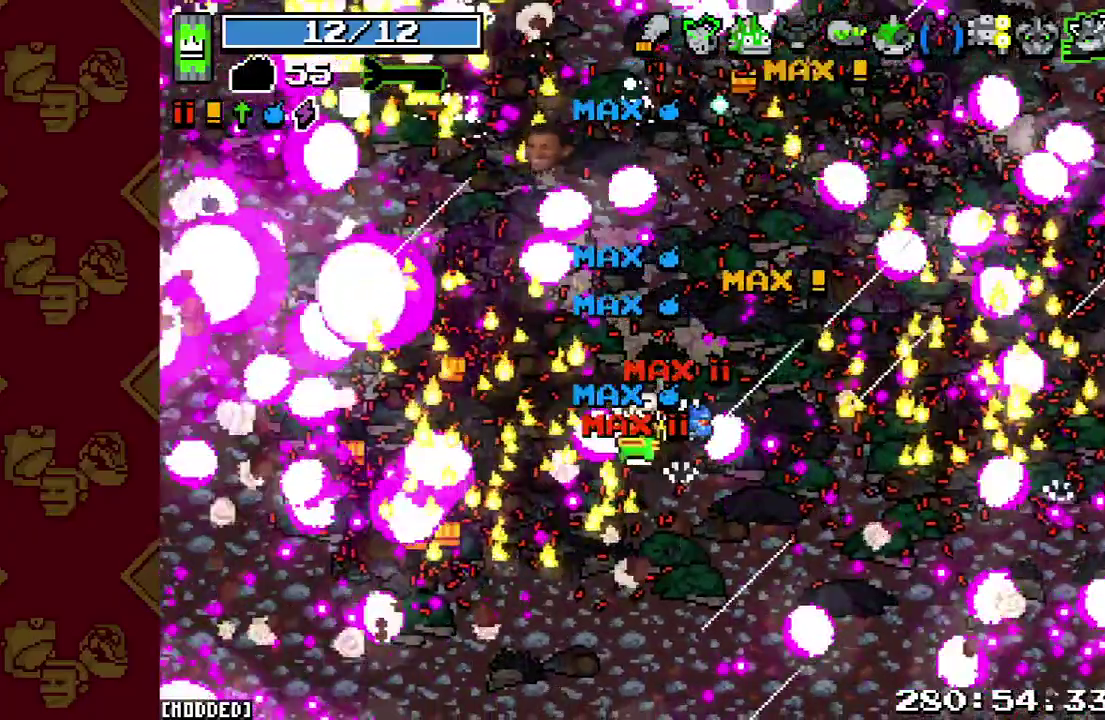
{"buttons": [], "left_stick": "left", "right_stick": "up", "events": [[300, "R2", "up"]]}
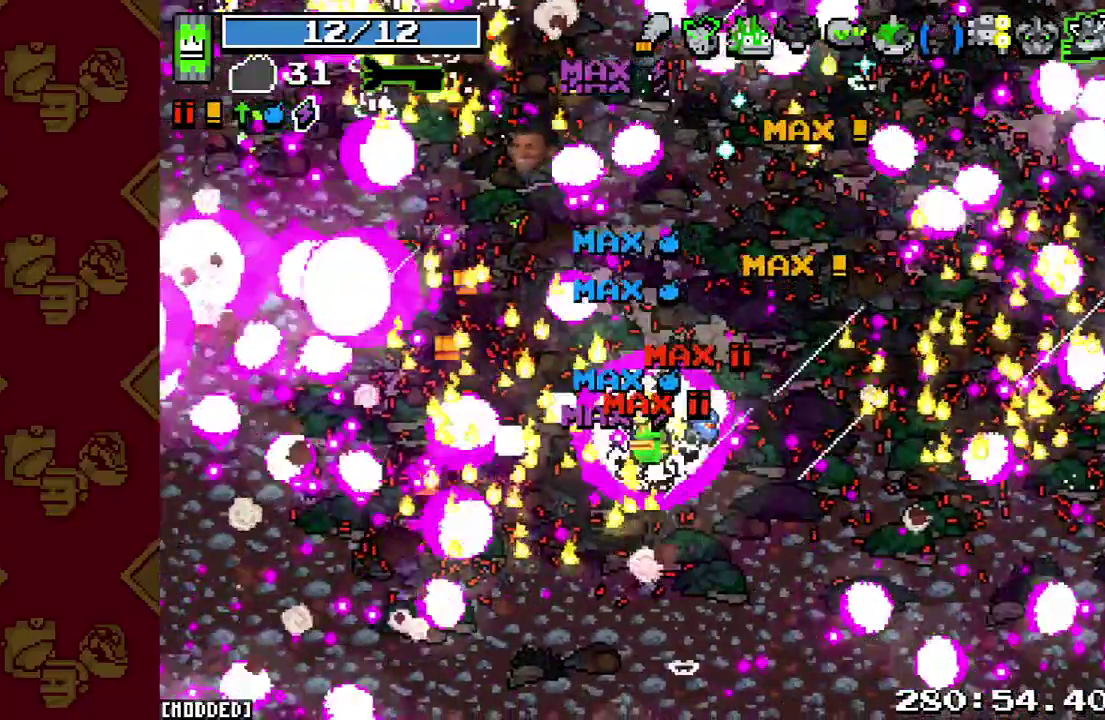
{"buttons": [], "left_stick": "left", "right_stick": "up", "events": [[267, "R2", "down"], [467, "R2", "up"]]}
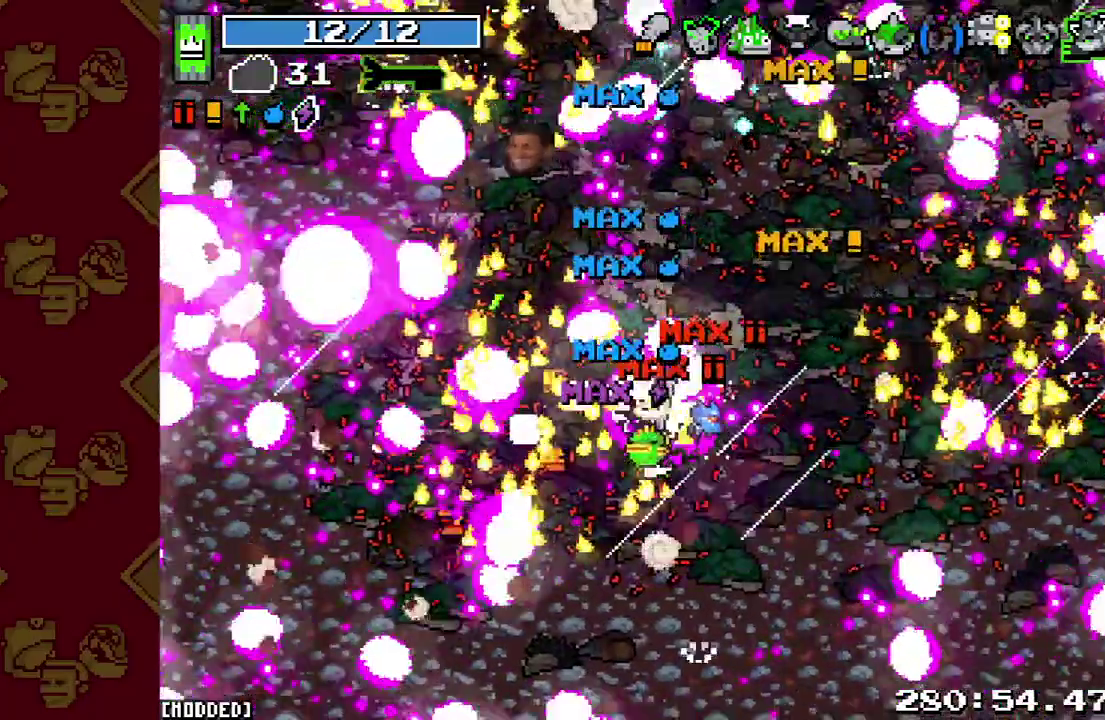
{"buttons": [], "left_stick": "up-left", "right_stick": "up", "events": [[467, "left_stick", "up-left"]]}
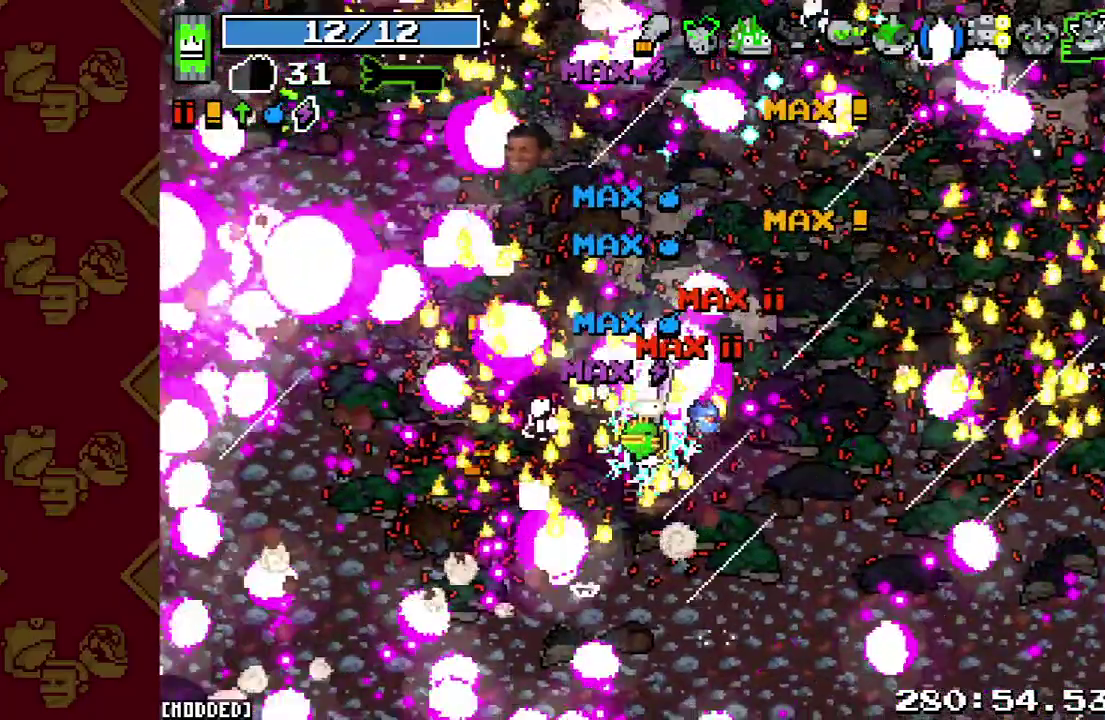
{"buttons": [], "left_stick": "up-left", "right_stick": "up", "events": []}